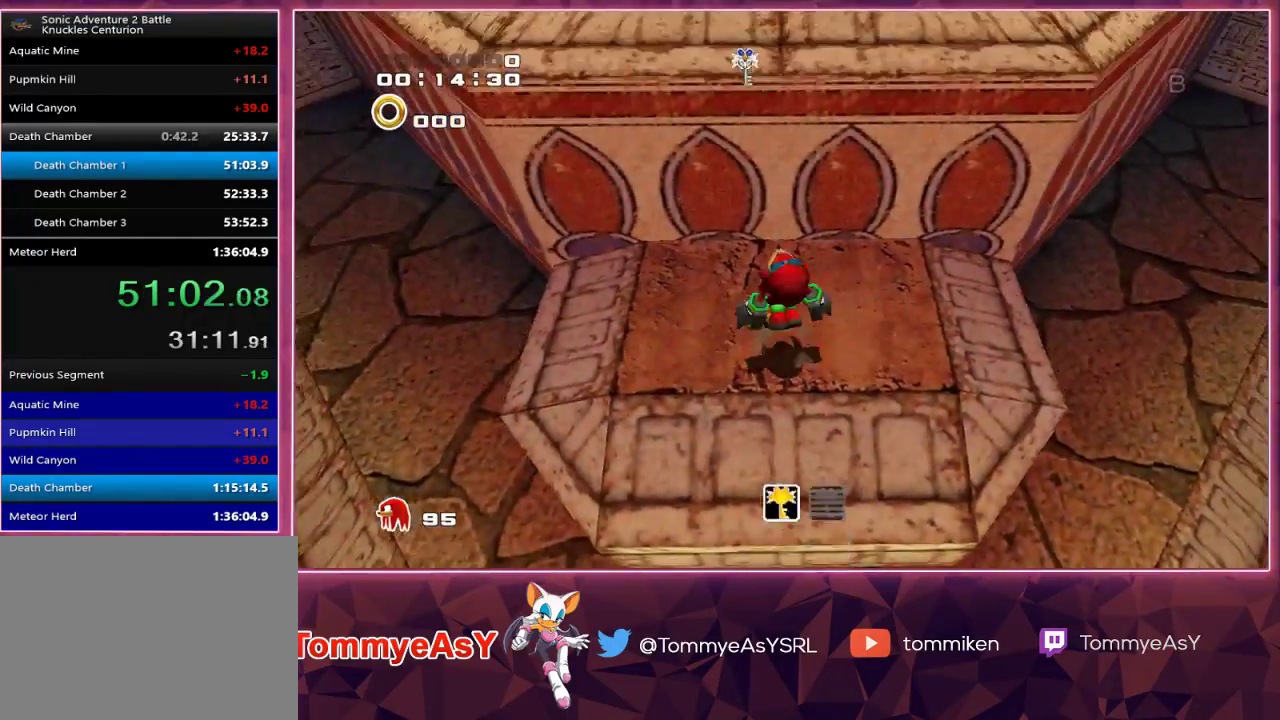
Gameplay with a controller (PlayStation layout); each line is a JSON object with the inputs held at the frame after it. "events" lists button and stick changes between this image and that frame as [ms after this image, input, new state], when the widget could be followed in between.
{"buttons": ["CROSS"], "left_stick": "up", "right_stick": "center", "events": [[417, "CROSS", "up"], [483, "CROSS", "down"], [483, "R2", "up"]]}
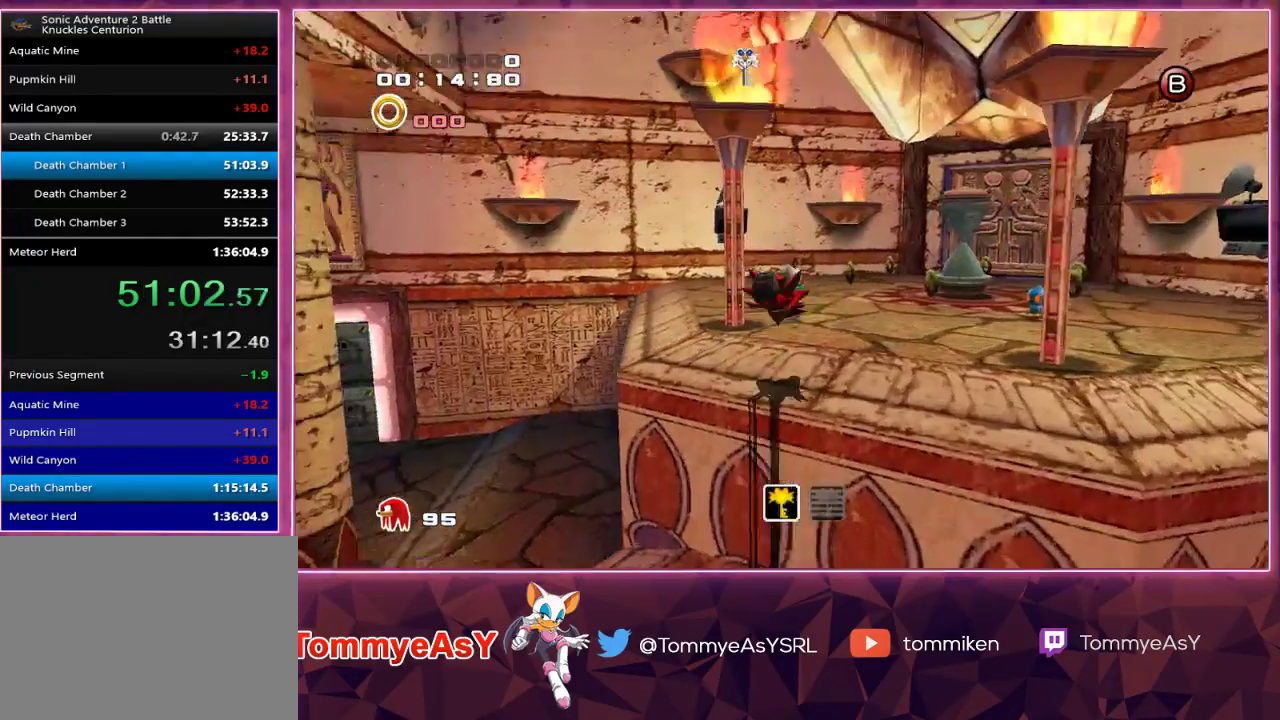
{"buttons": ["SQUARE"], "left_stick": "up", "right_stick": "center", "events": [[200, "CROSS", "up"], [483, "SQUARE", "down"]]}
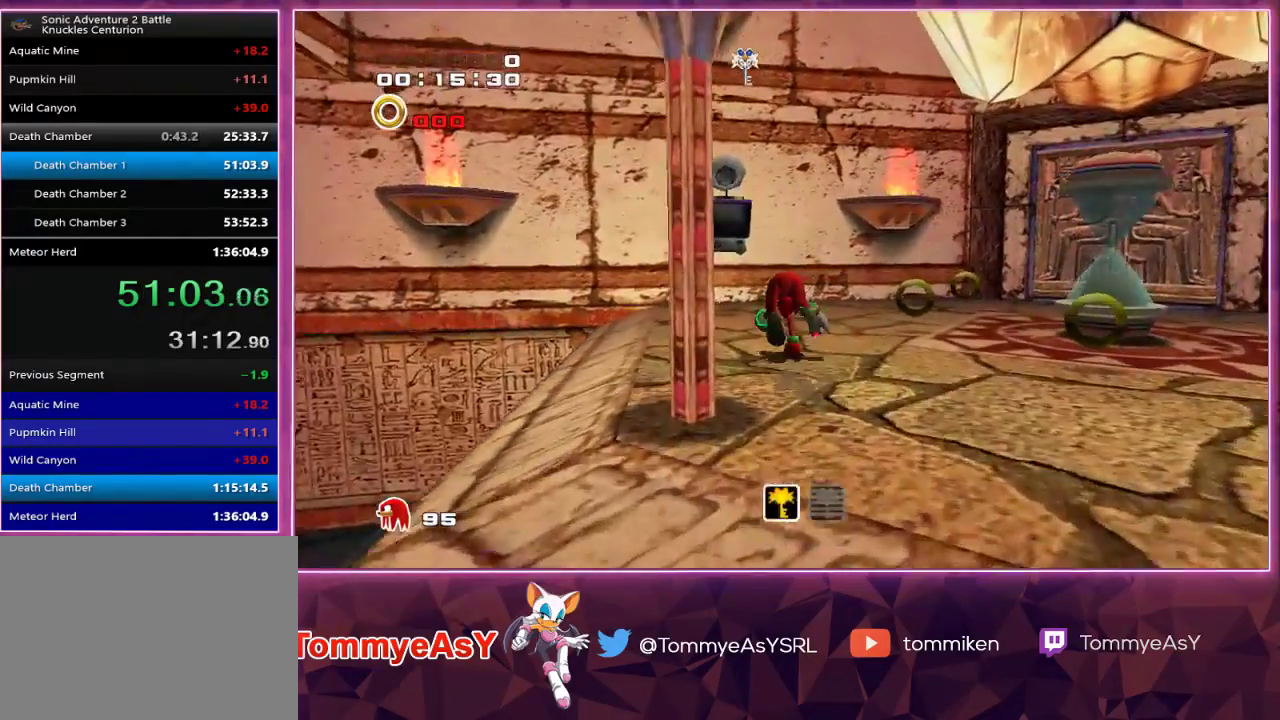
{"buttons": ["L2"], "left_stick": "right", "right_stick": "center", "events": [[33, "left_stick", "up-right"], [100, "SQUARE", "up"], [150, "left_stick", "right"], [383, "L2", "down"]]}
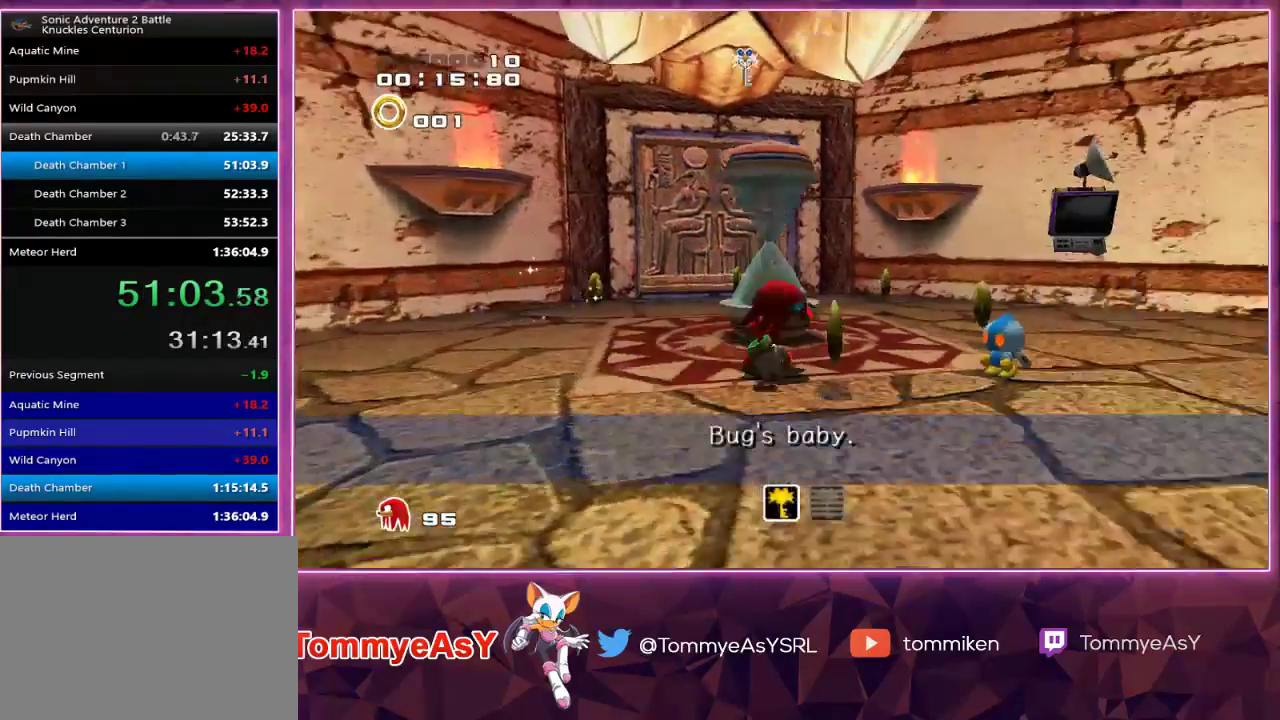
{"buttons": ["CROSS", "L2"], "left_stick": "right", "right_stick": "center", "events": [[500, "CROSS", "down"]]}
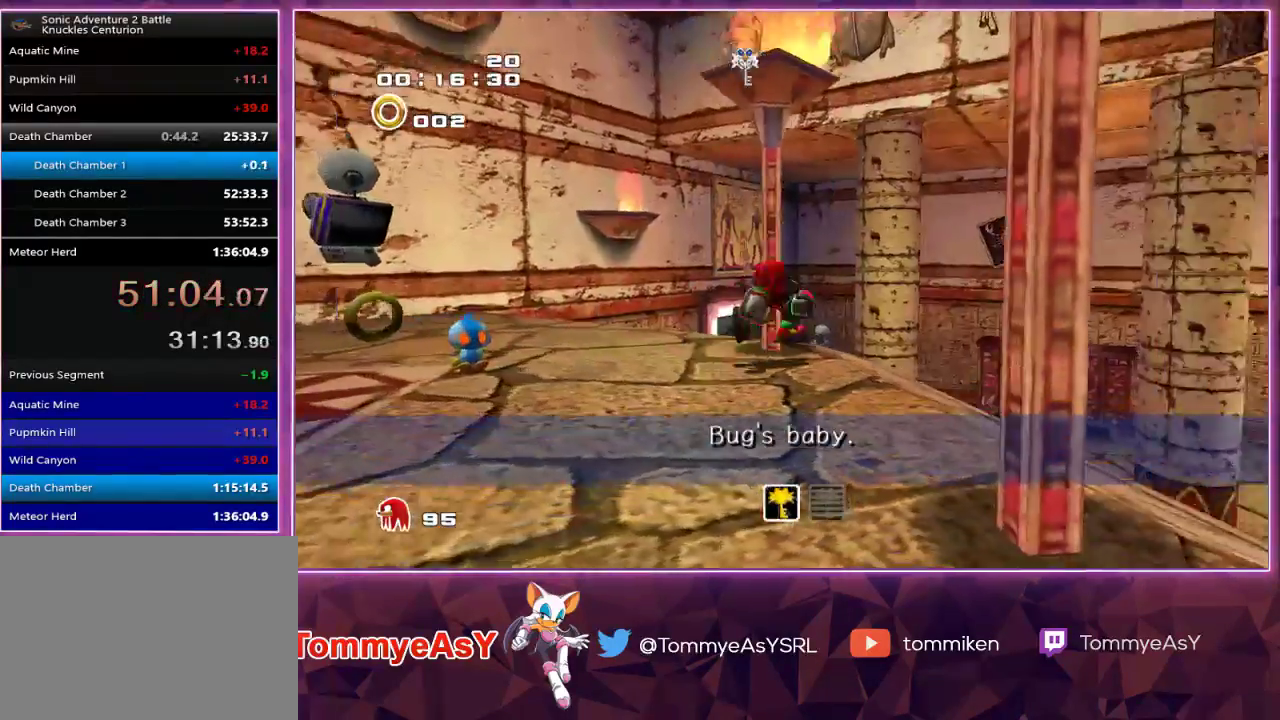
{"buttons": ["CROSS", "R2"], "left_stick": "up-left", "right_stick": "center", "events": [[150, "left_stick", "up"], [167, "R2", "down"], [183, "L2", "up"], [200, "left_stick", "up-left"]]}
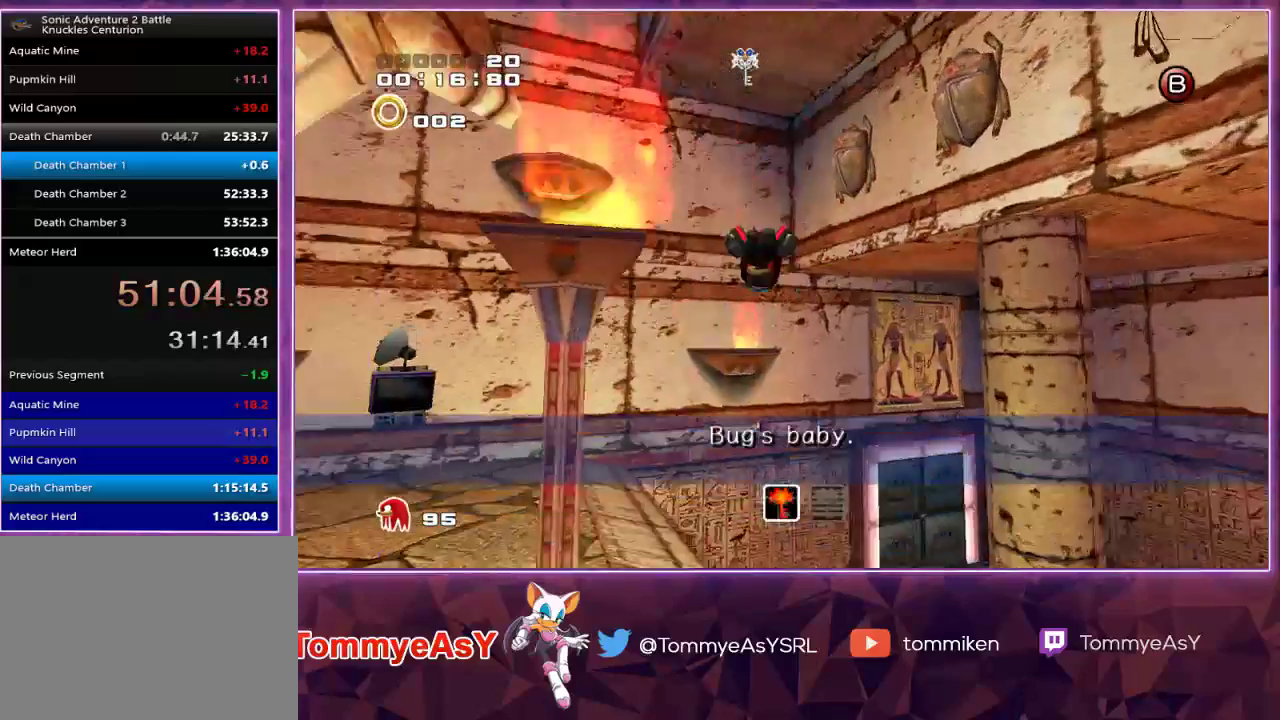
{"buttons": ["CROSS"], "left_stick": "up-left", "right_stick": "center", "events": [[233, "R2", "up"], [250, "CROSS", "up"], [317, "CROSS", "down"]]}
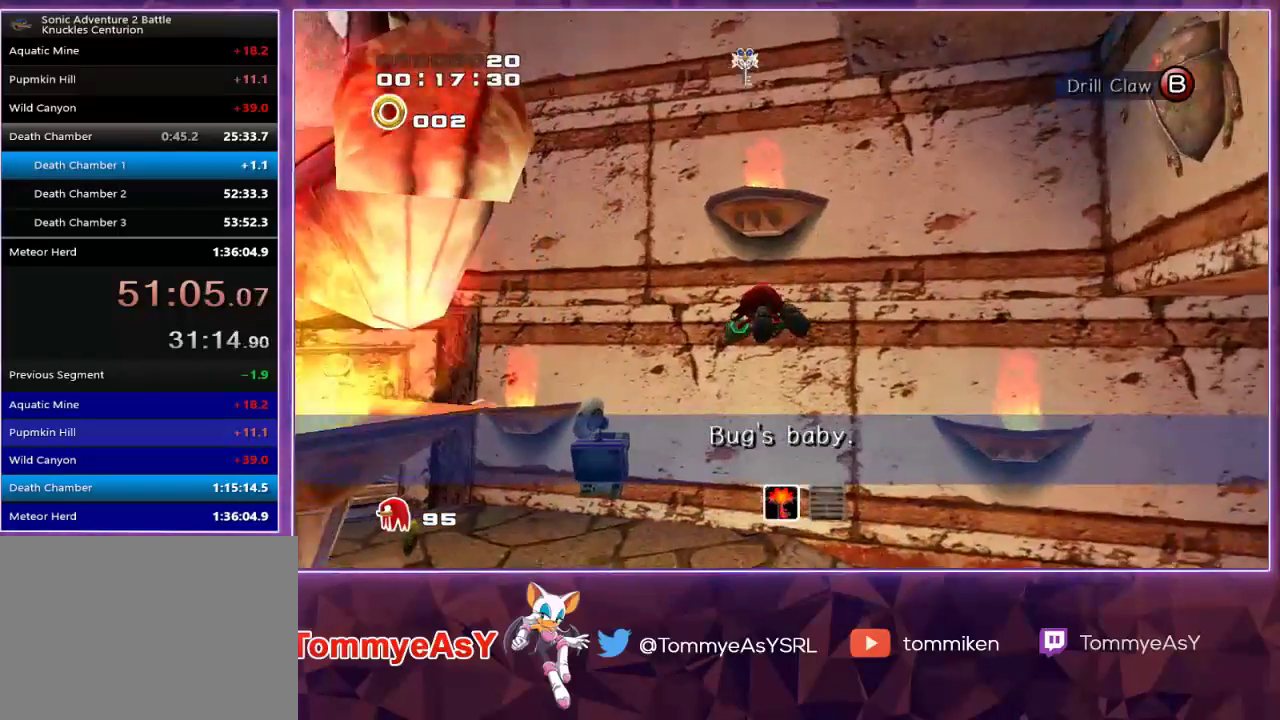
{"buttons": [], "left_stick": "up", "right_stick": "center", "events": [[283, "left_stick", "up"], [417, "CROSS", "up"]]}
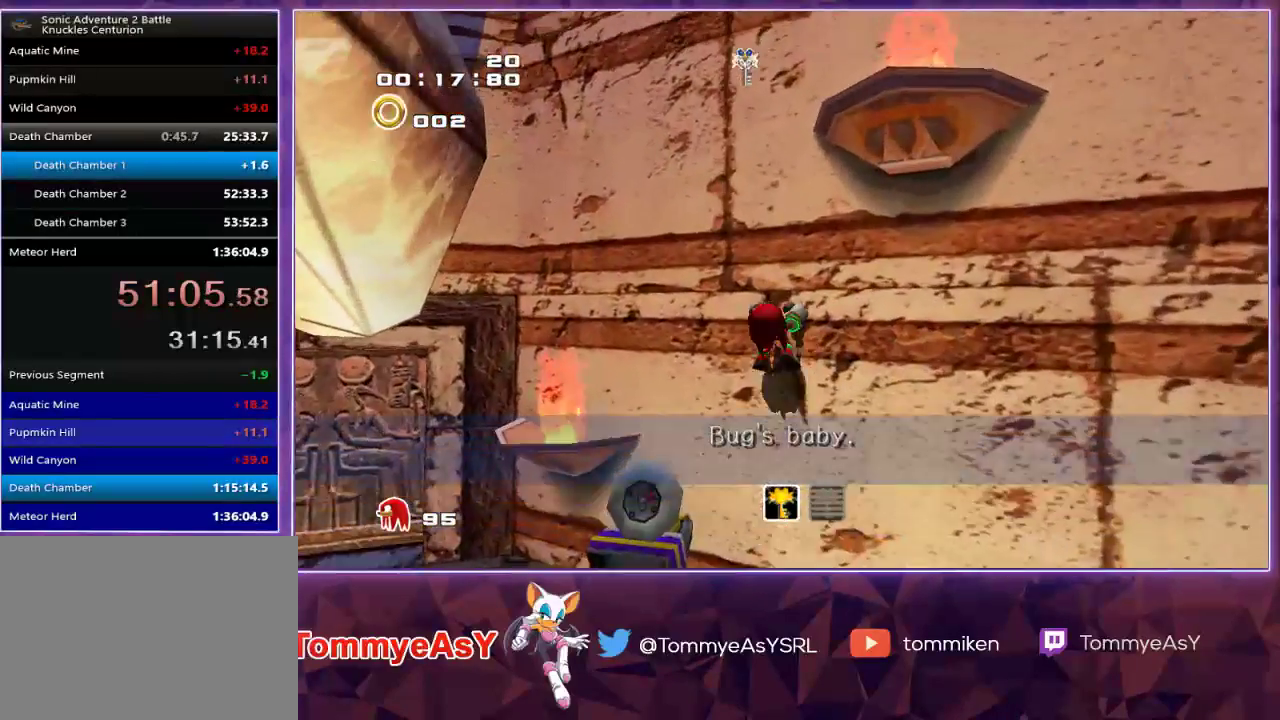
{"buttons": [], "left_stick": "up", "right_stick": "center", "events": []}
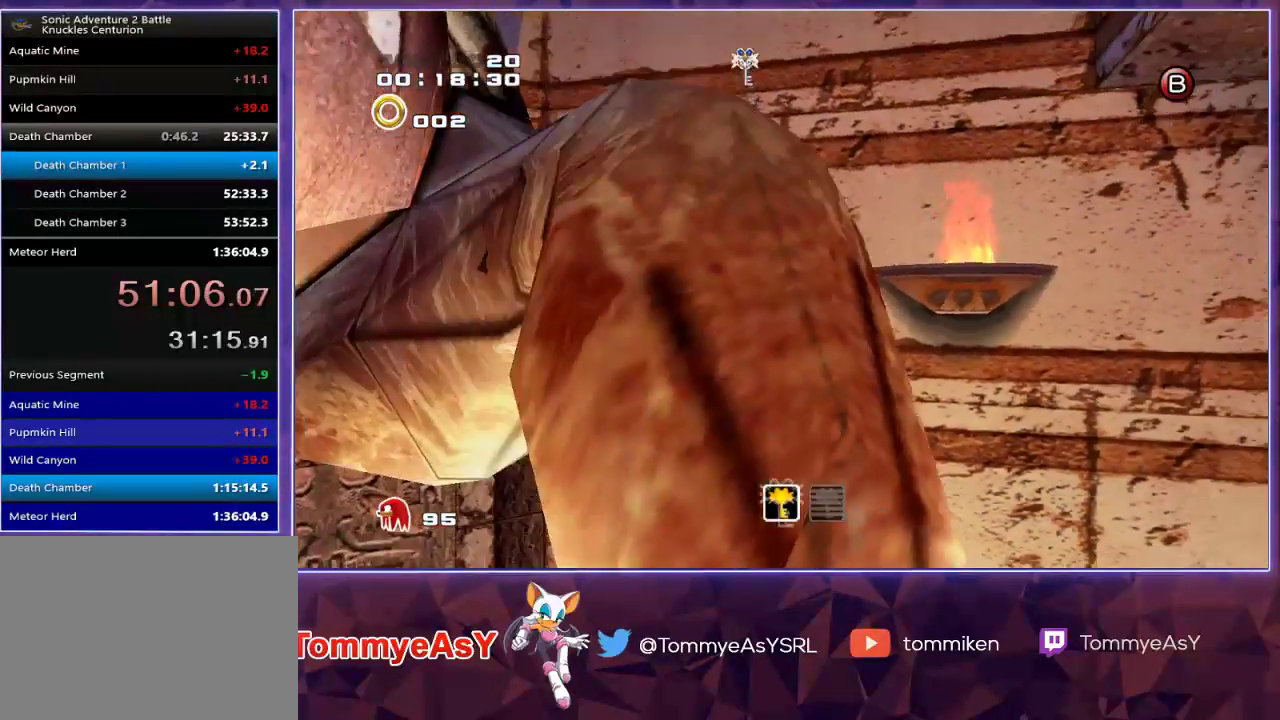
{"buttons": [], "left_stick": "up", "right_stick": "center", "events": []}
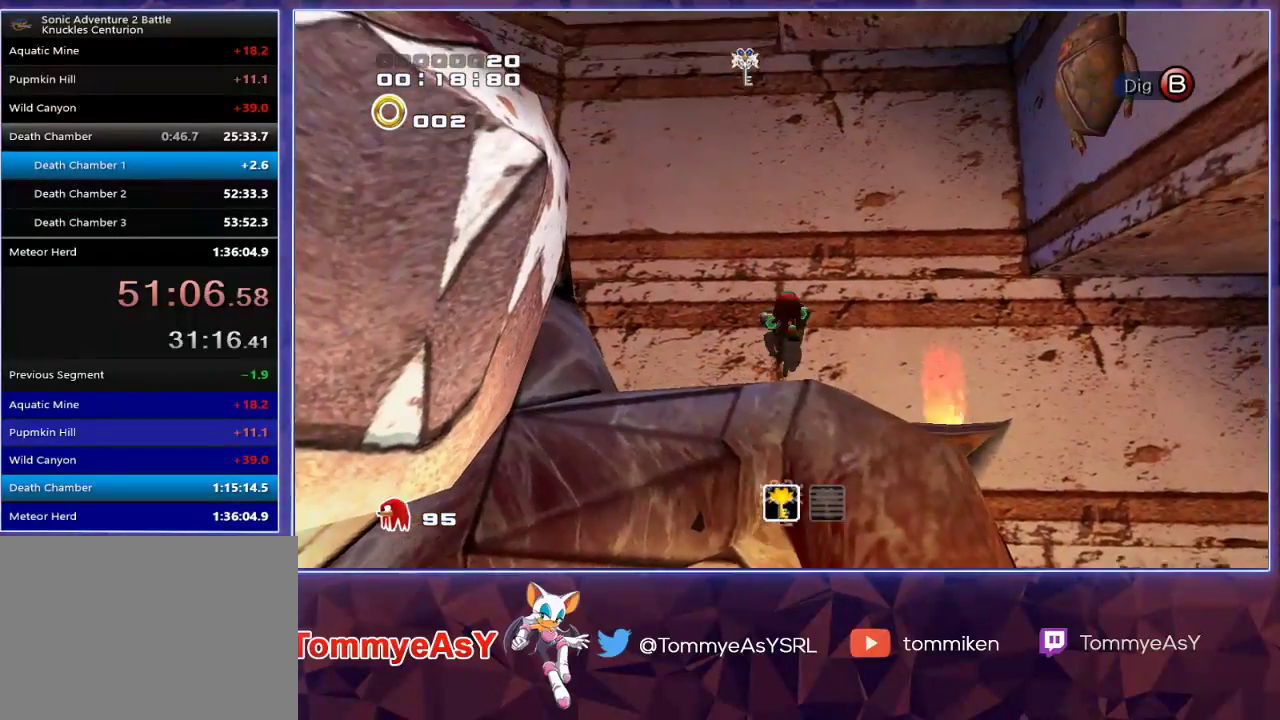
{"buttons": [], "left_stick": "up-right", "right_stick": "center", "events": [[383, "left_stick", "up-right"]]}
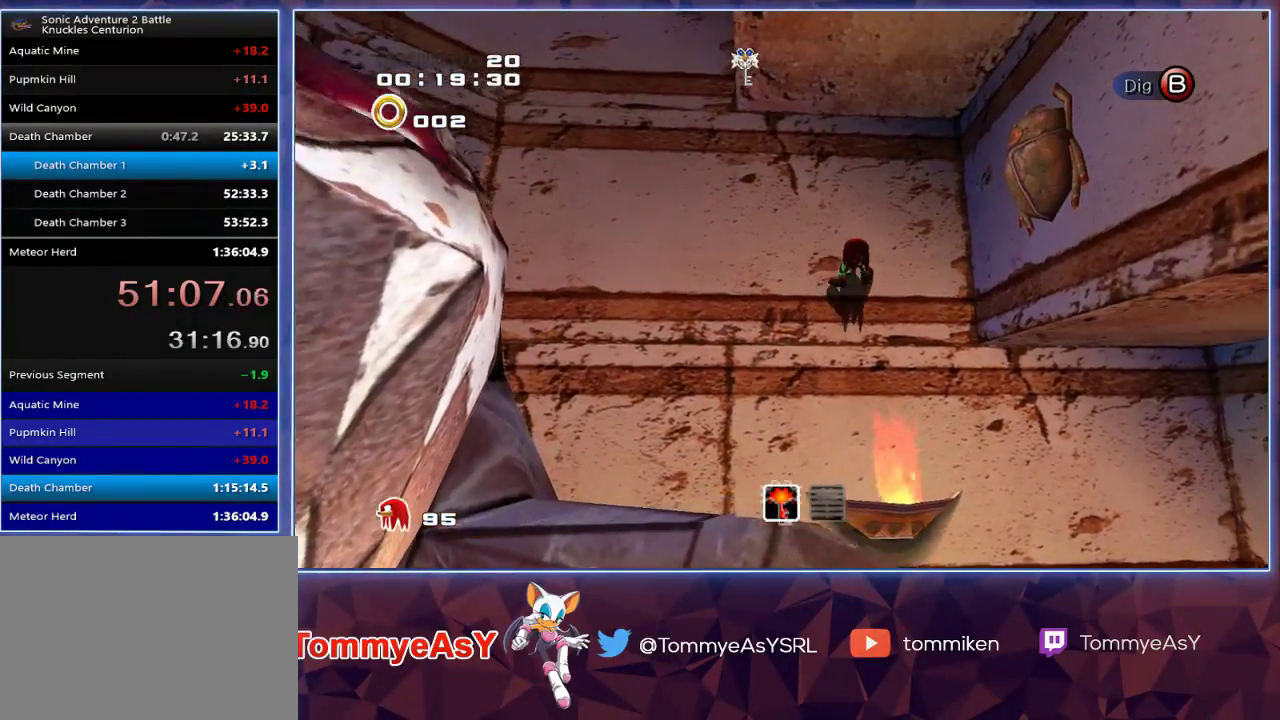
{"buttons": ["CROSS"], "left_stick": "right", "right_stick": "center", "events": [[50, "CROSS", "down"], [83, "left_stick", "down"], [150, "CROSS", "up"], [183, "CROSS", "down"], [367, "left_stick", "down-right"], [500, "left_stick", "right"]]}
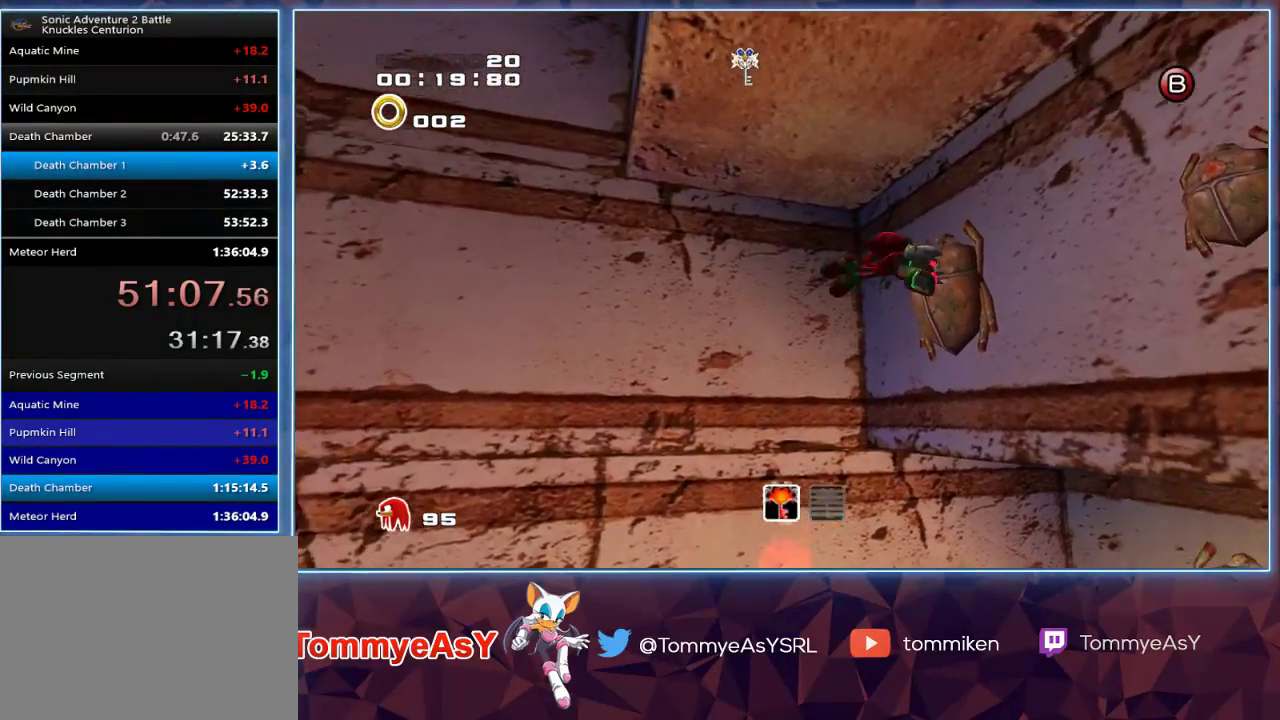
{"buttons": [], "left_stick": "up-right", "right_stick": "center", "events": [[233, "left_stick", "up-right"], [467, "CROSS", "up"]]}
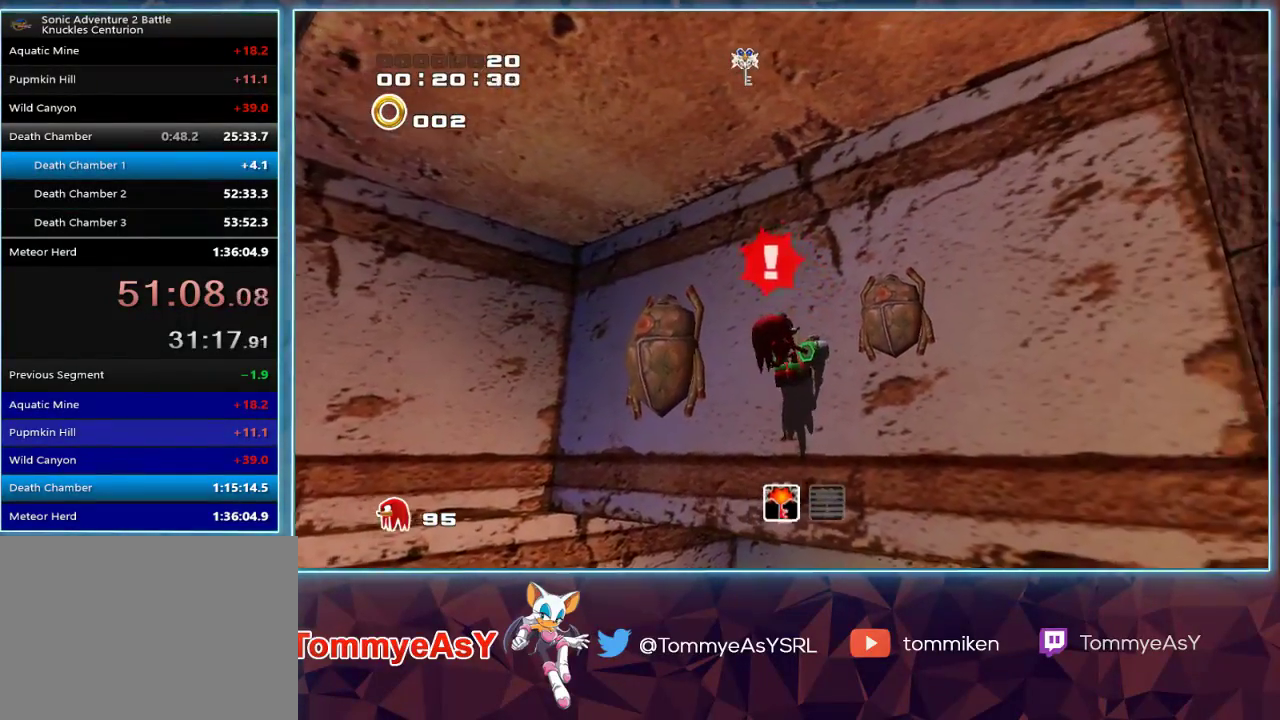
{"buttons": [], "left_stick": "center", "right_stick": "center", "events": [[233, "SQUARE", "down"], [317, "SQUARE", "up"], [333, "left_stick", "center"]]}
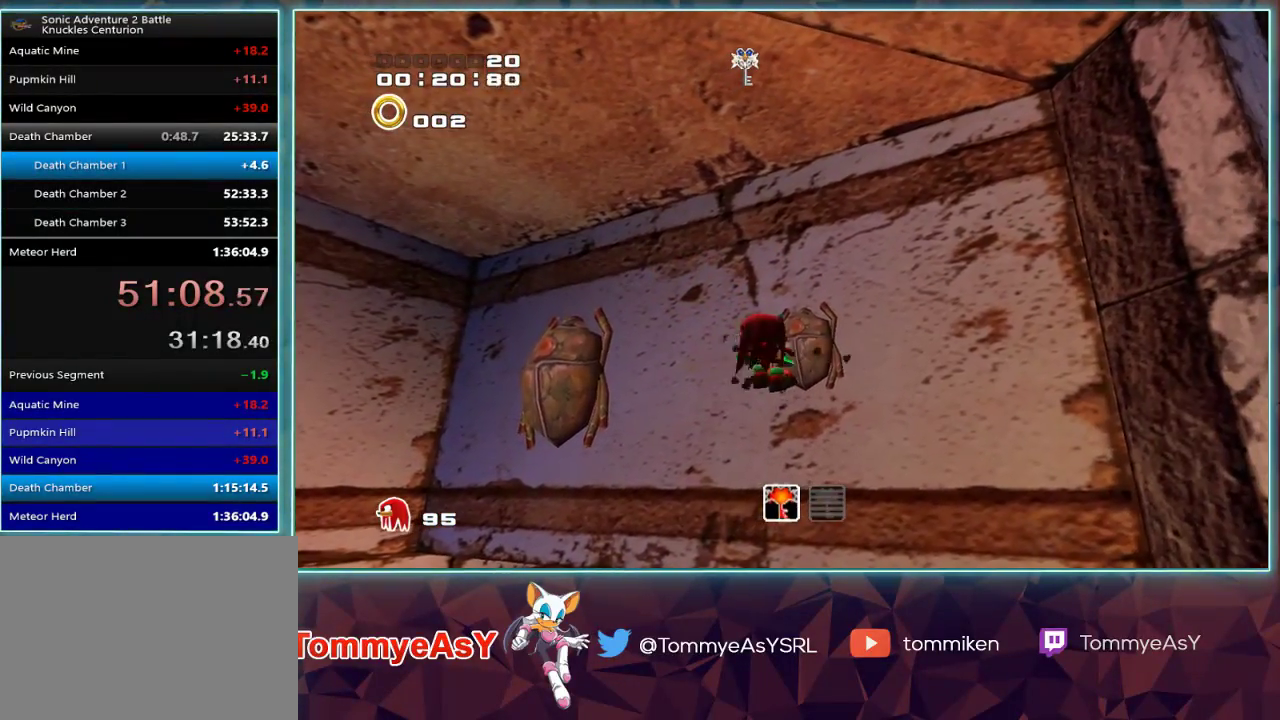
{"buttons": [], "left_stick": "down", "right_stick": "center", "events": [[150, "left_stick", "down"]]}
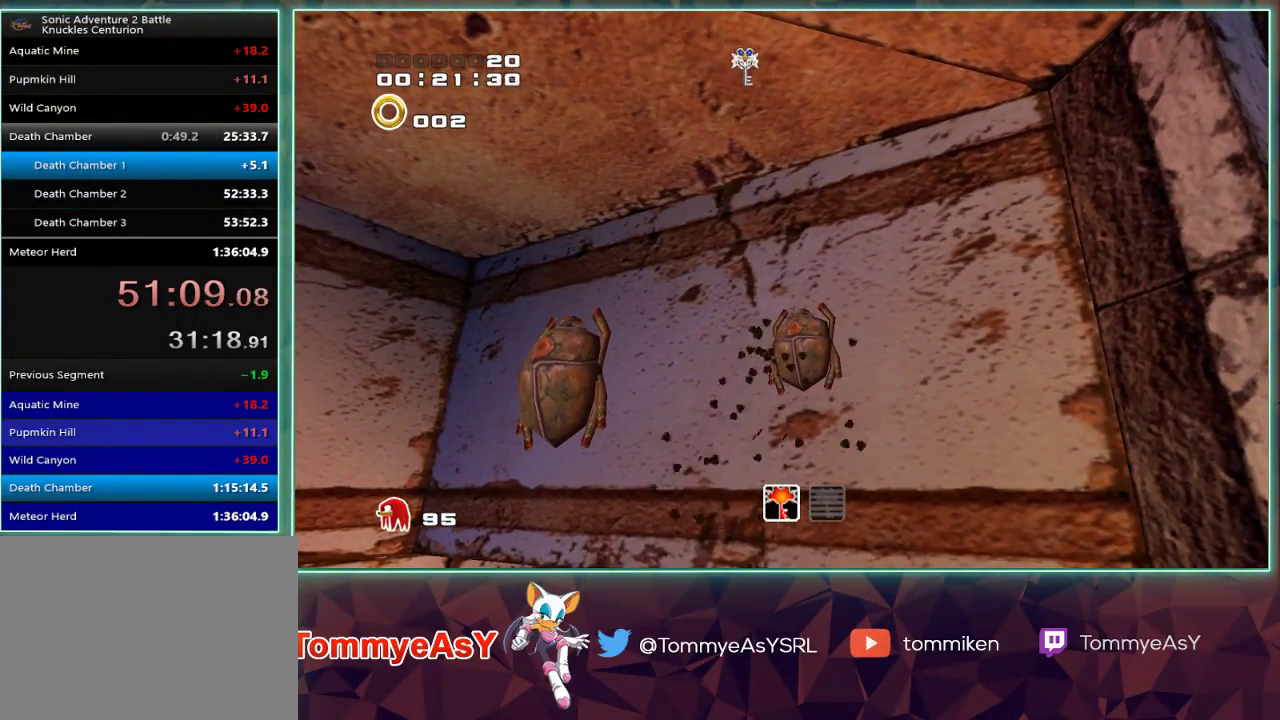
{"buttons": [], "left_stick": "down", "right_stick": "center", "events": []}
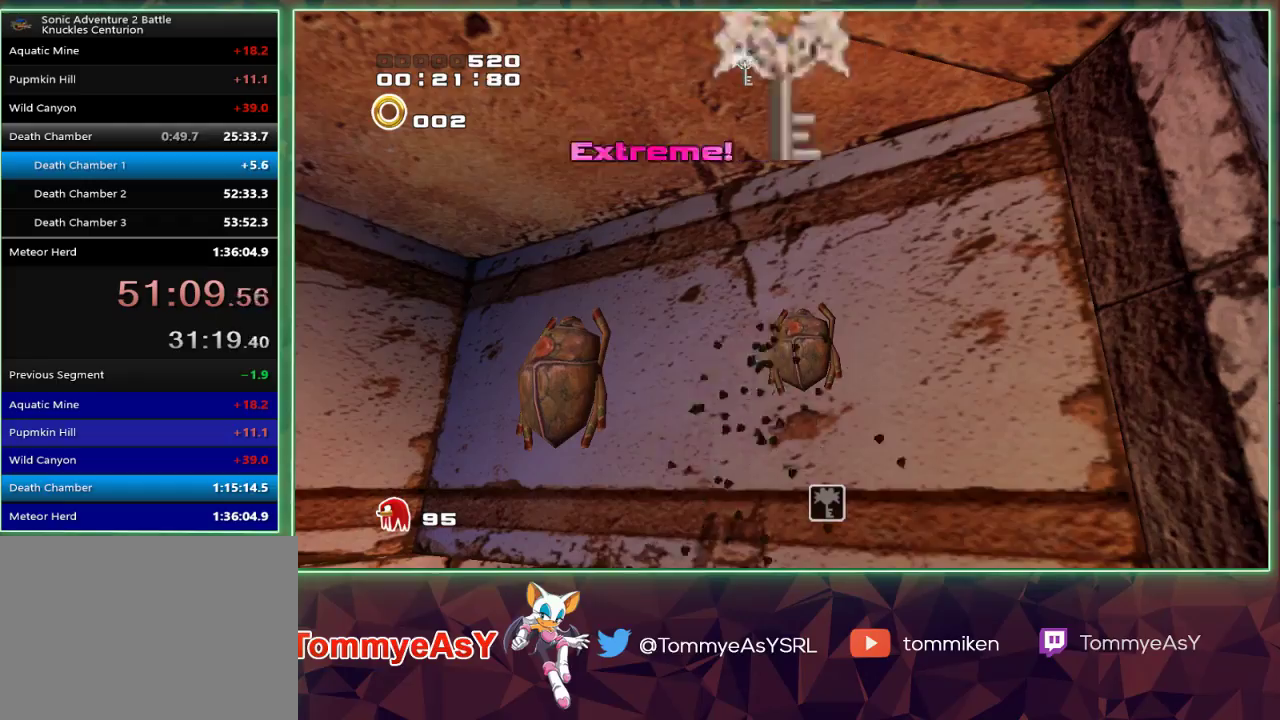
{"buttons": [], "left_stick": "down", "right_stick": "center", "events": []}
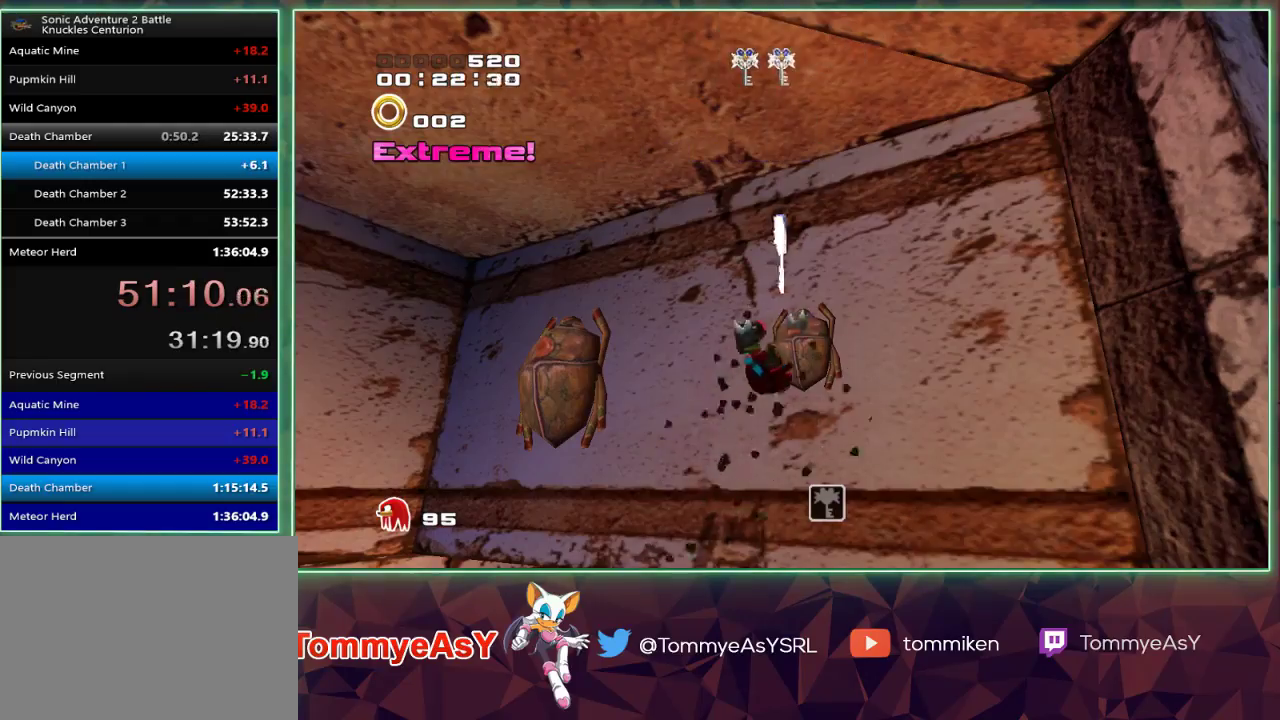
{"buttons": [], "left_stick": "down-left", "right_stick": "center", "events": [[333, "CROSS", "down"], [367, "left_stick", "down-left"], [383, "CIRCLE", "down"], [383, "CROSS", "up"], [433, "CIRCLE", "up"]]}
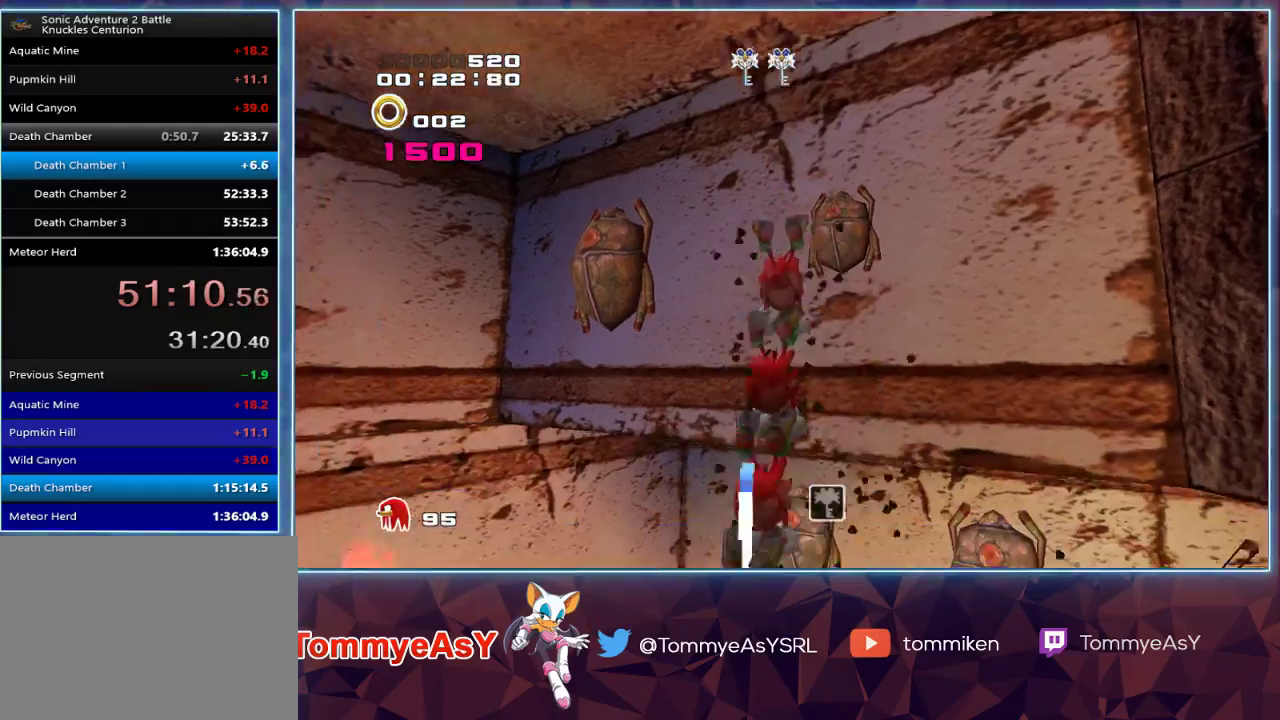
{"buttons": [], "left_stick": "center", "right_stick": "right", "events": [[100, "left_stick", "left"], [117, "CROSS", "down"], [200, "CROSS", "up"], [400, "left_stick", "center"], [500, "right_stick", "right"]]}
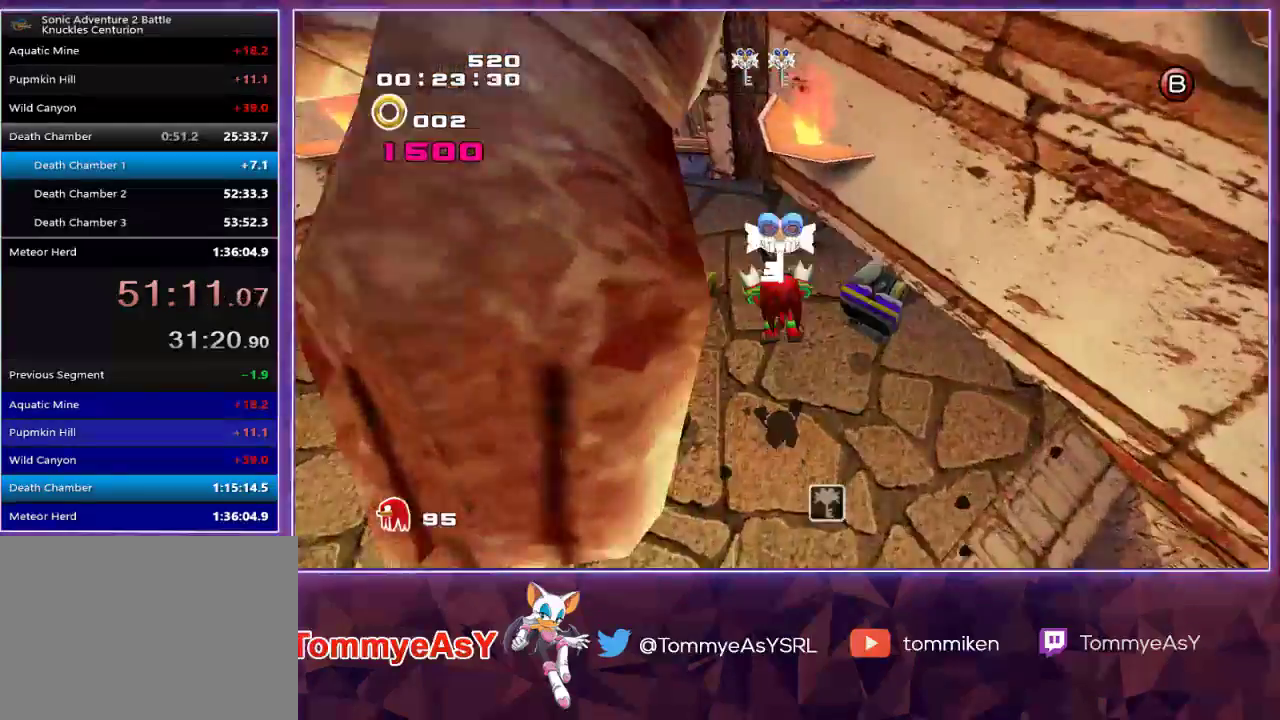
{"buttons": [], "left_stick": "down", "right_stick": "right", "events": [[67, "left_stick", "up"], [150, "left_stick", "up-right"], [367, "SQUARE", "down"], [417, "left_stick", "down-right"], [483, "left_stick", "down"], [500, "SQUARE", "up"]]}
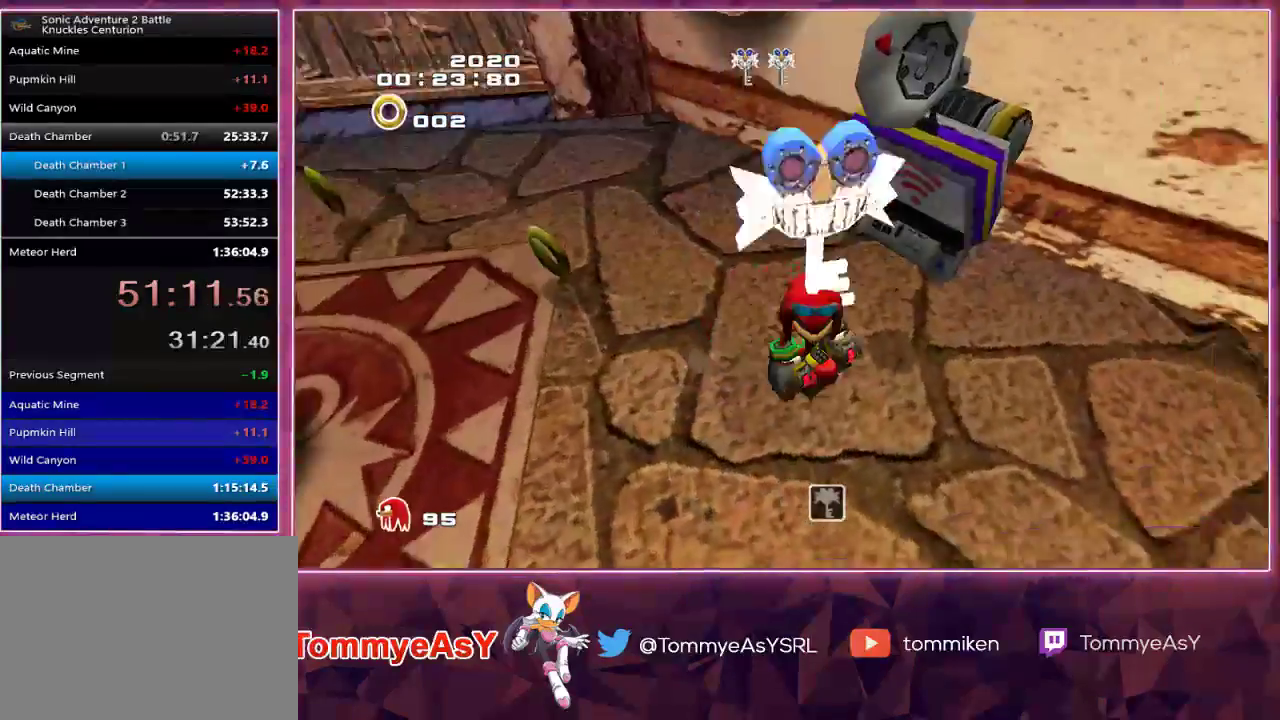
{"buttons": ["CROSS", "R2"], "left_stick": "left", "right_stick": "right", "events": [[217, "CROSS", "down"], [250, "R2", "down"], [317, "left_stick", "down-left"], [417, "left_stick", "left"]]}
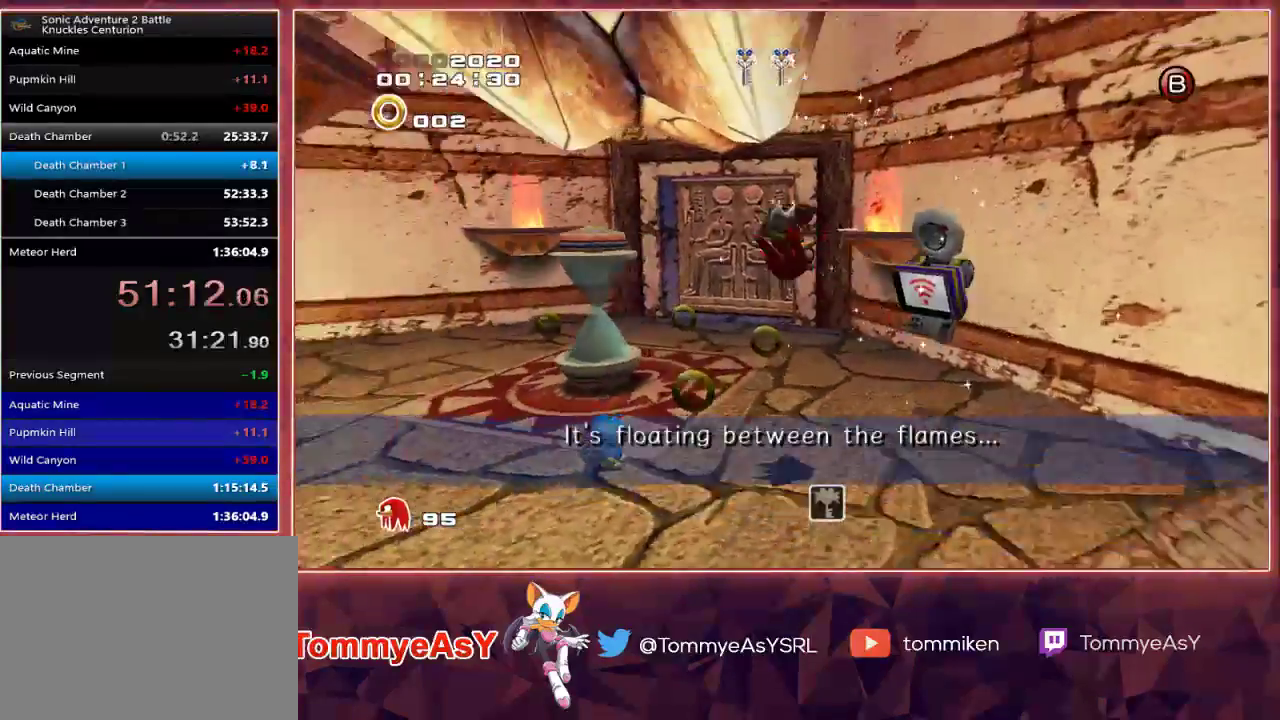
{"buttons": [], "left_stick": "up-left", "right_stick": "right", "events": [[17, "left_stick", "up-left"], [50, "CROSS", "up"], [67, "R2", "up"]]}
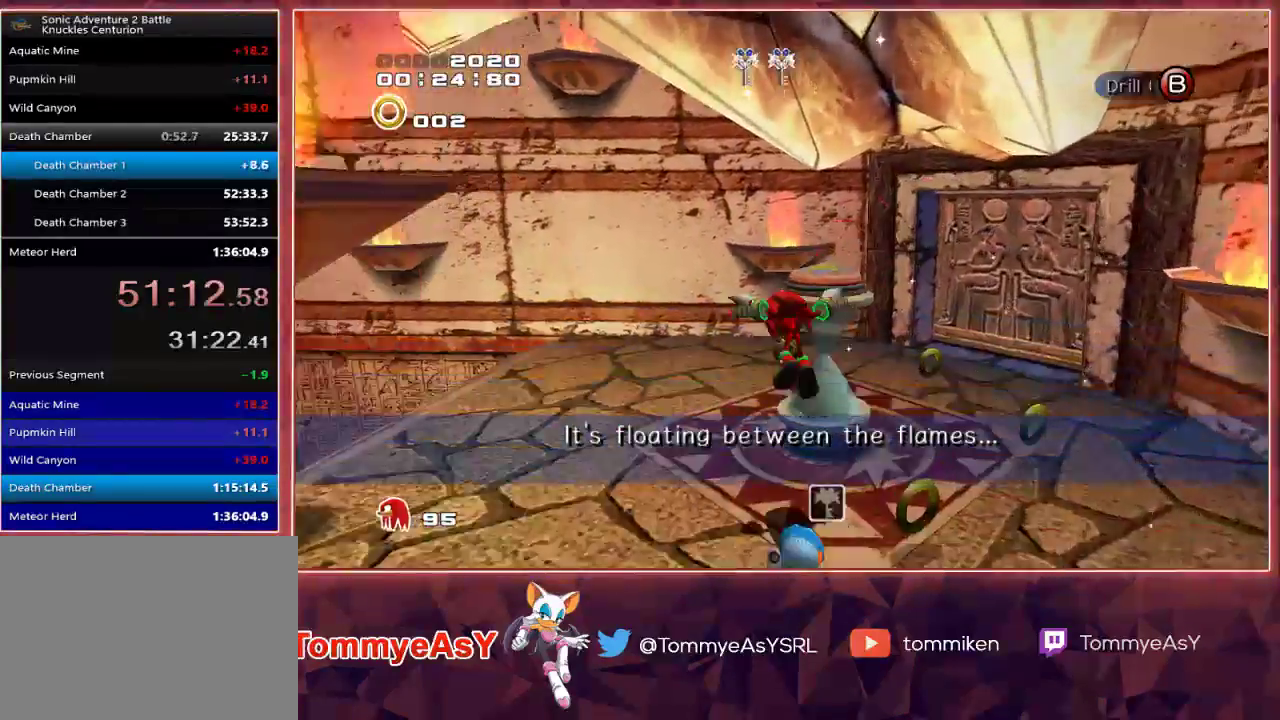
{"buttons": [], "left_stick": "up", "right_stick": "up-right", "events": [[67, "left_stick", "up"], [267, "L2", "down"], [267, "SQUARE", "down"], [400, "SQUARE", "up"], [500, "L2", "up"], [500, "right_stick", "up-right"]]}
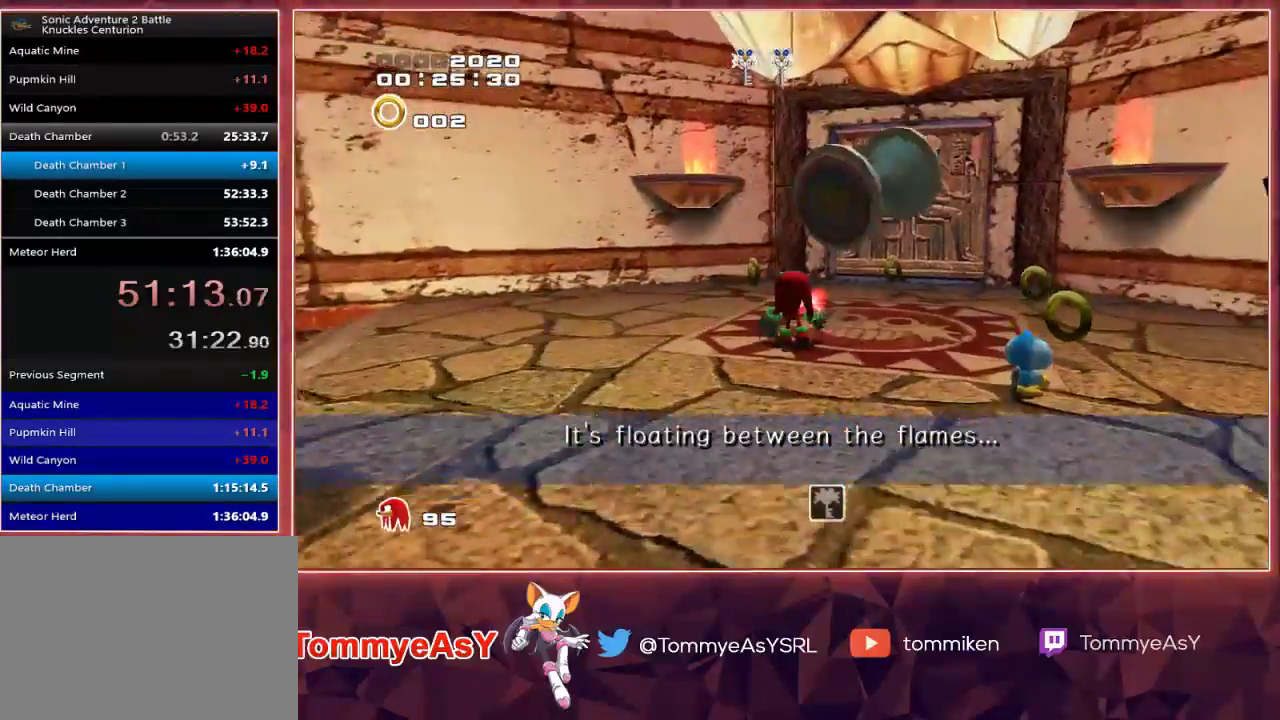
{"buttons": [], "left_stick": "up", "right_stick": "up-right", "events": [[100, "CROSS", "down"], [117, "L2", "down"], [217, "CROSS", "up"], [283, "CROSS", "down"], [283, "L2", "up"], [400, "CROSS", "up"]]}
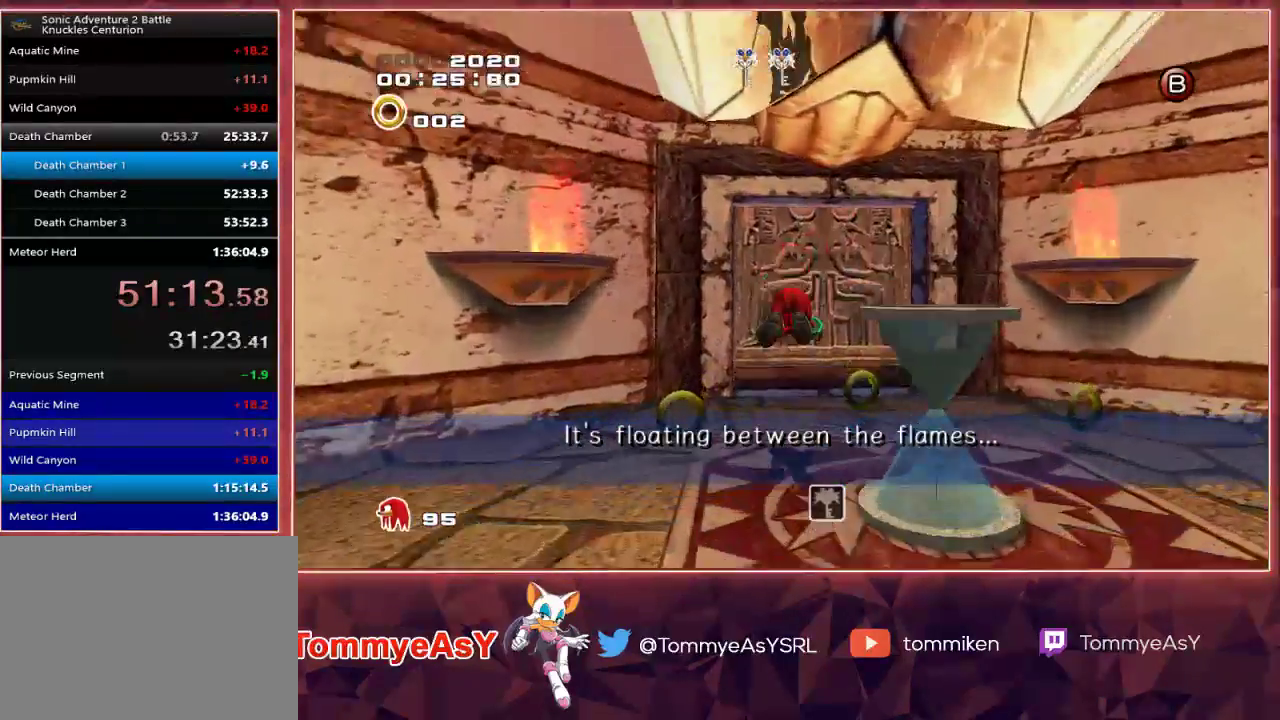
{"buttons": [], "left_stick": "up", "right_stick": "up-right", "events": [[300, "SQUARE", "down"], [400, "SQUARE", "up"]]}
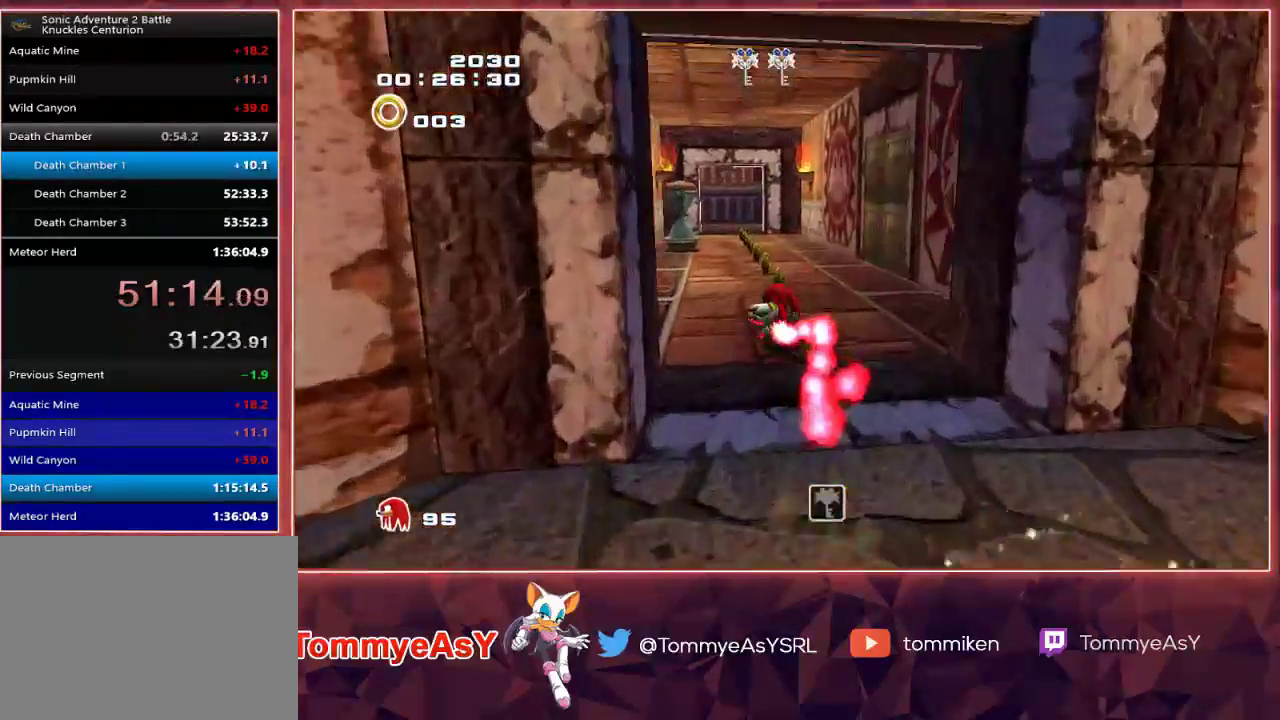
{"buttons": [], "left_stick": "up", "right_stick": "up-right", "events": [[217, "R2", "down"], [317, "R2", "up"]]}
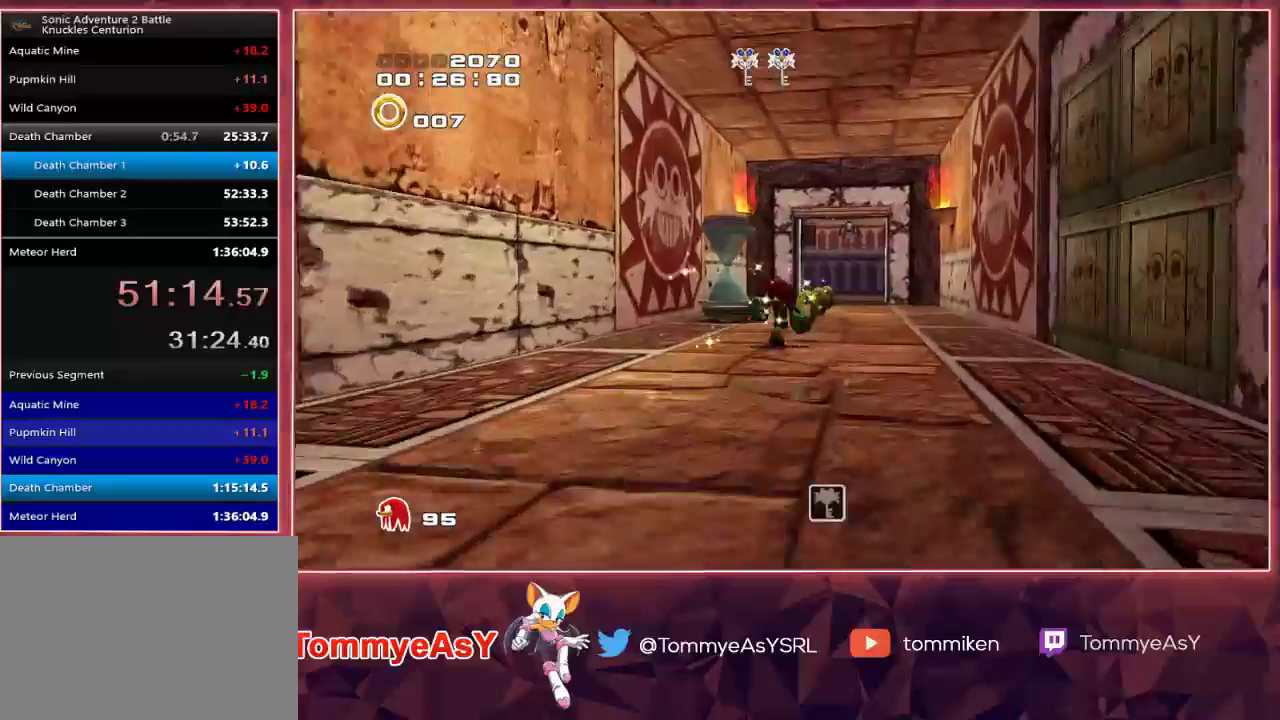
{"buttons": [], "left_stick": "up", "right_stick": "up-right", "events": []}
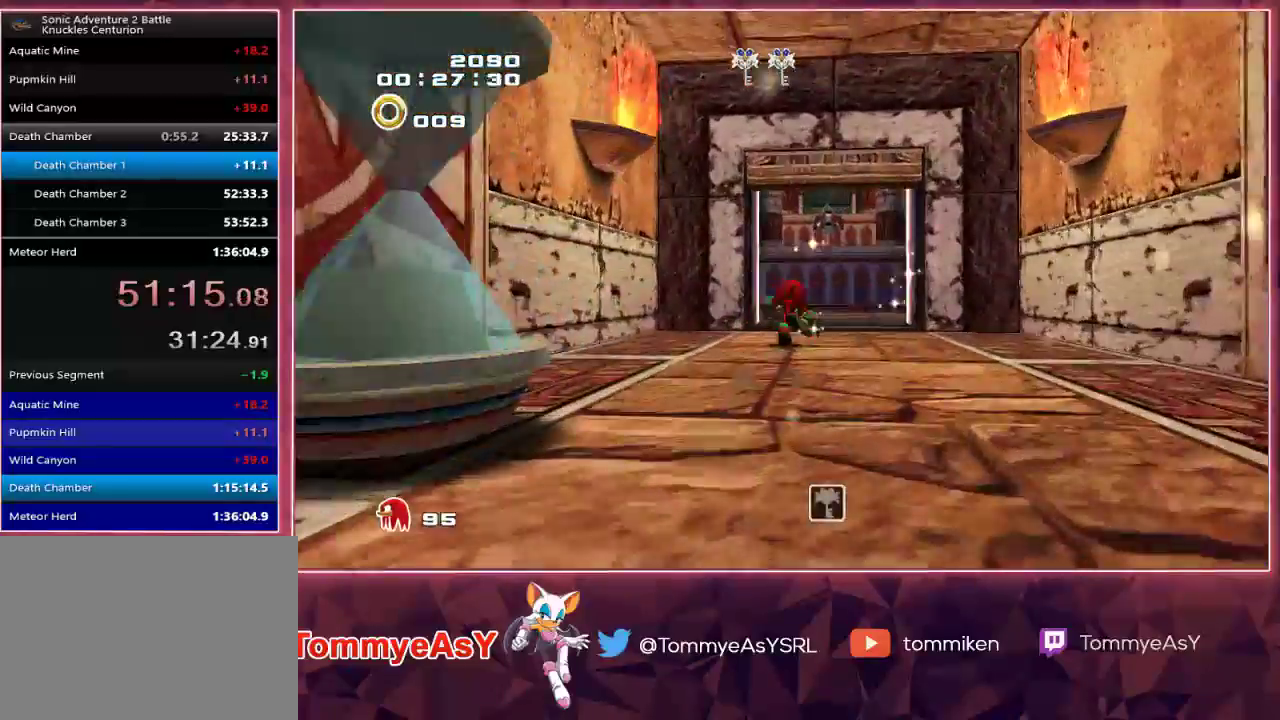
{"buttons": [], "left_stick": "up", "right_stick": "up-right", "events": []}